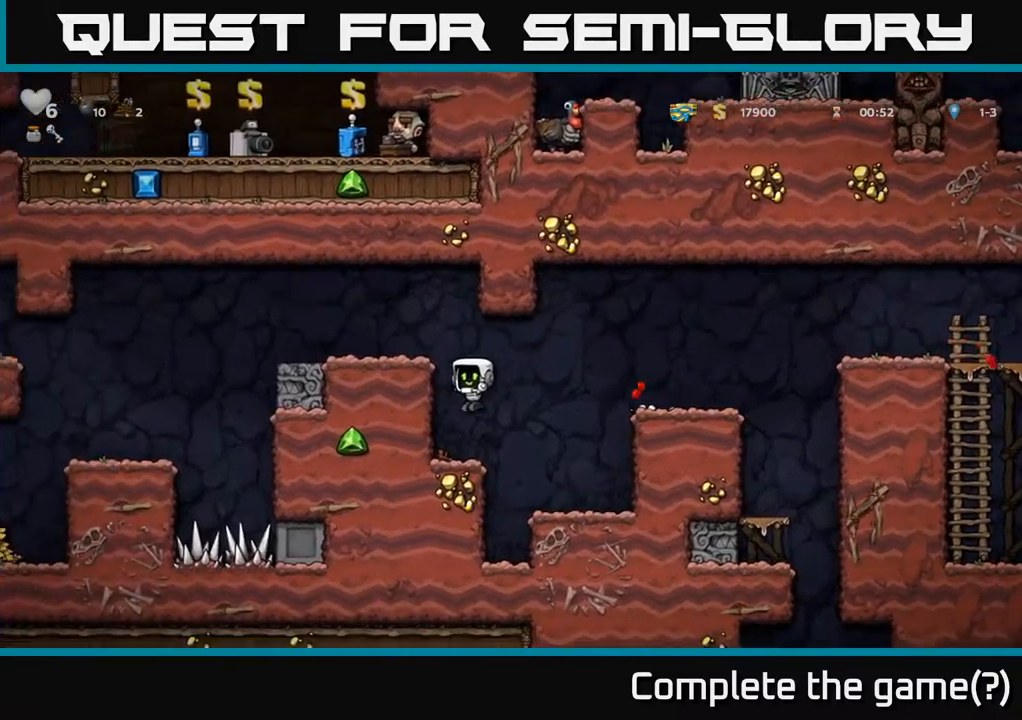
Gameplay with a controller (Xbox layout); each line is a JSON object with the inputs held at the frame after it (dt_ms = milliseconds from this image to that frame). "events" lists button and stick changes between this image and that frame as [ms after this image, input, new state], when the widget could be followed in between. Not read: L3 R3 right_stick.
{"dt_ms": 500, "buttons": ["A"], "left_stick": "right", "events": [[84, "left_stick", "down"], [167, "X", "down"], [267, "left_stick", "right"], [300, "A", "down"], [317, "X", "up"]]}
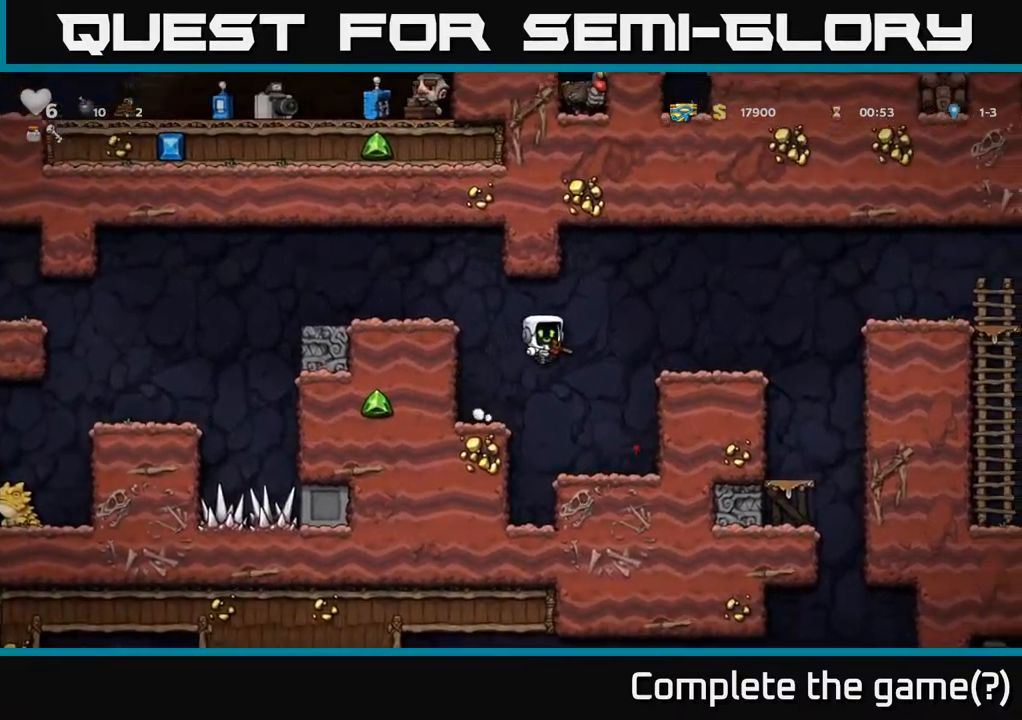
{"dt_ms": 500, "buttons": [], "left_stick": "down-right", "events": [[117, "A", "up"], [334, "left_stick", "center"], [384, "A", "down"], [484, "A", "up"], [484, "left_stick", "down-right"]]}
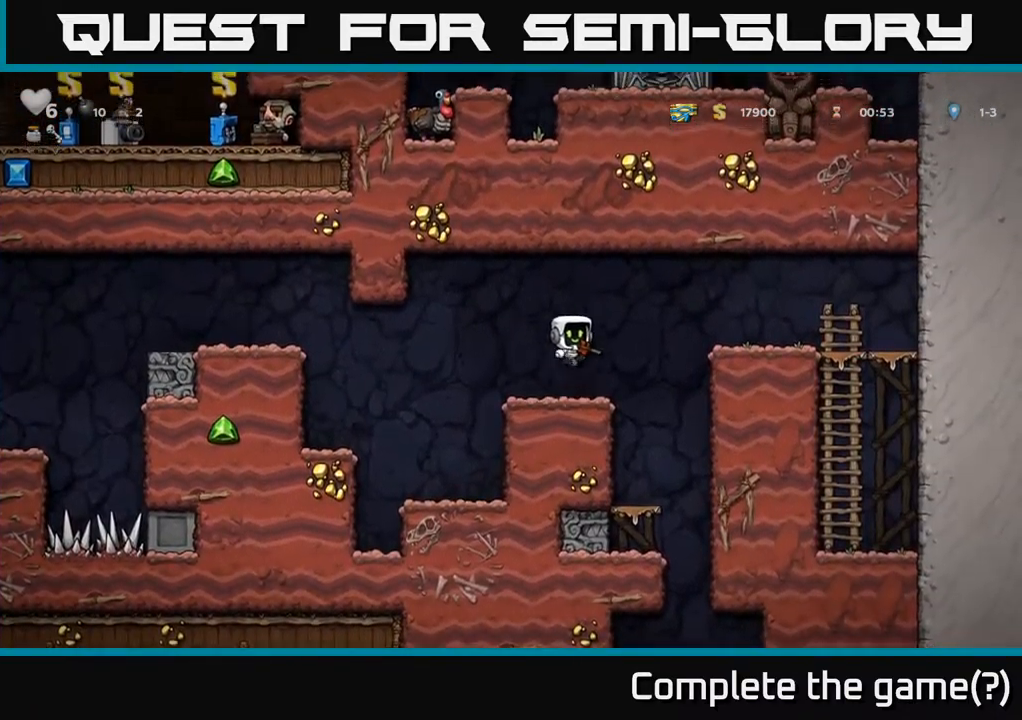
{"dt_ms": 500, "buttons": [], "left_stick": "up"}
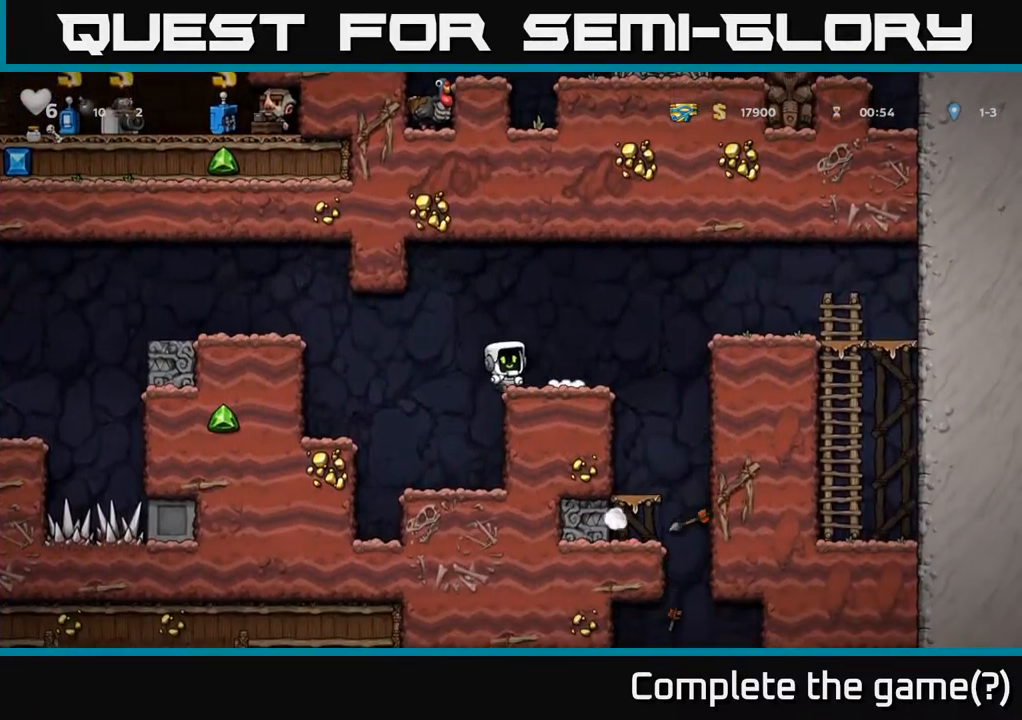
{"dt_ms": 500, "buttons": [], "left_stick": "down", "events": [[200, "left_stick", "center"], [367, "left_stick", "down"]]}
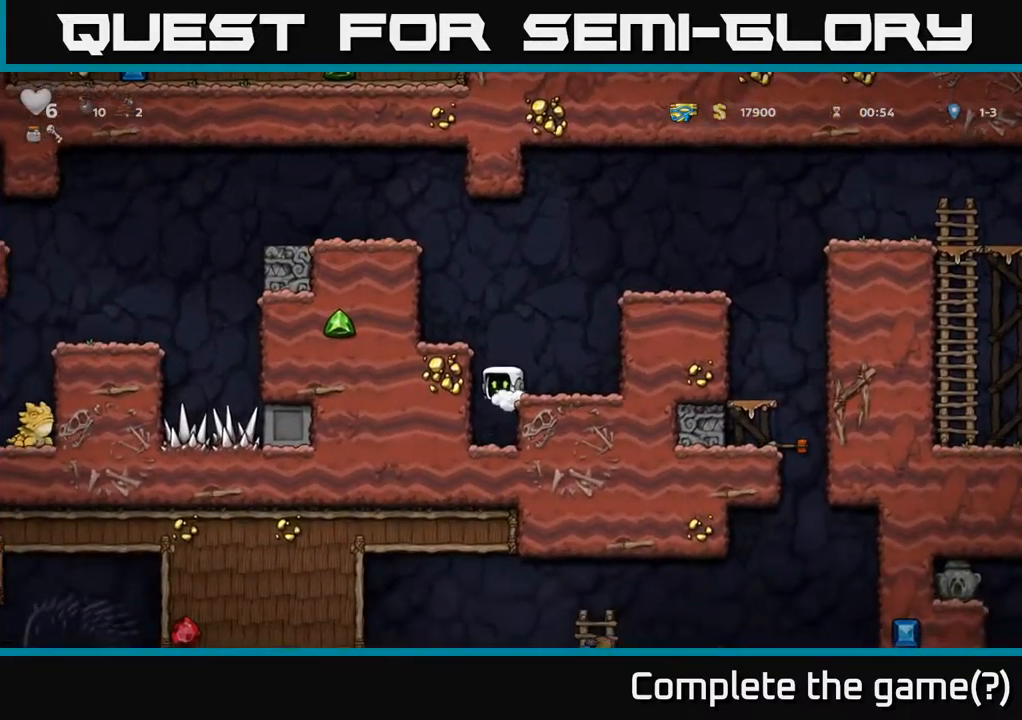
{"dt_ms": 500, "buttons": [], "left_stick": "down", "events": []}
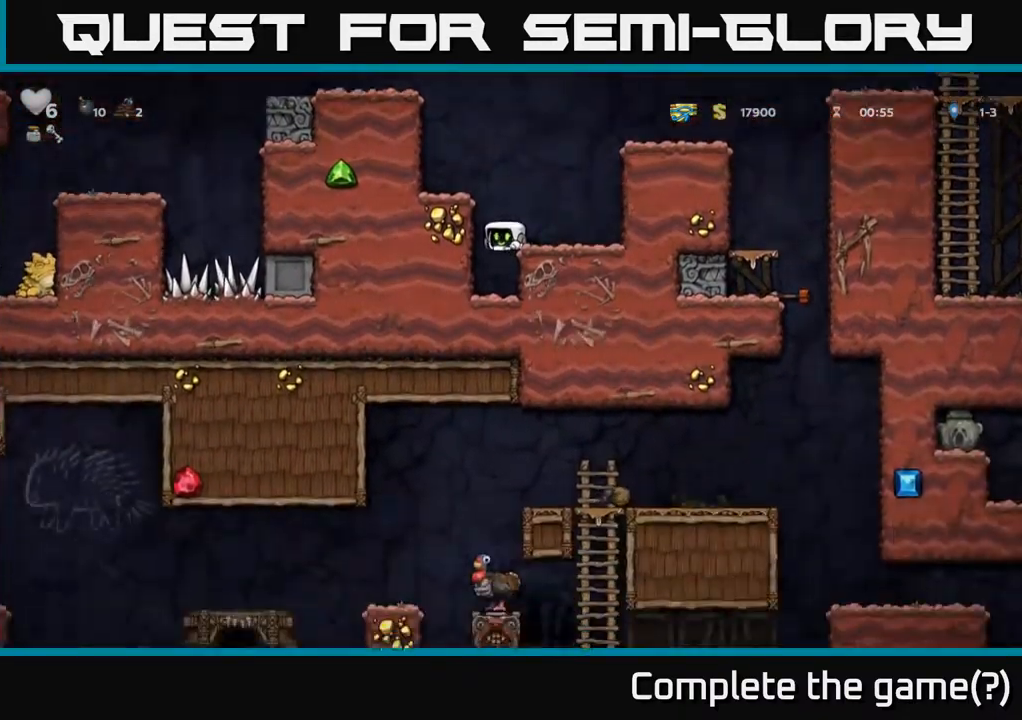
{"dt_ms": 500, "buttons": [], "left_stick": "down", "events": []}
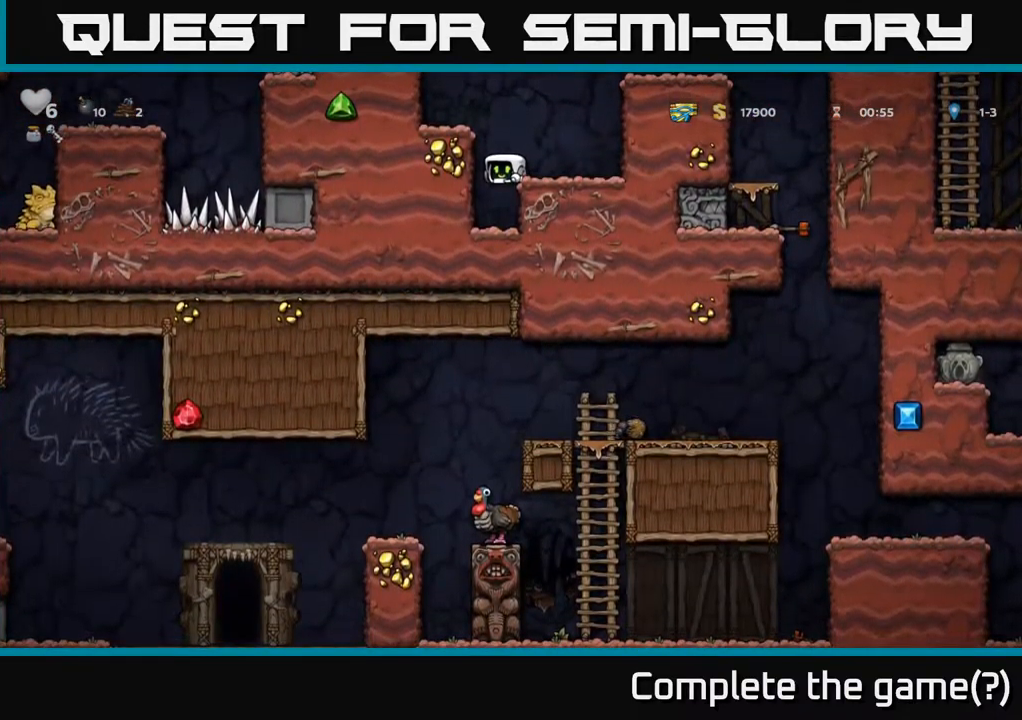
{"dt_ms": 500, "buttons": [], "left_stick": "down", "events": []}
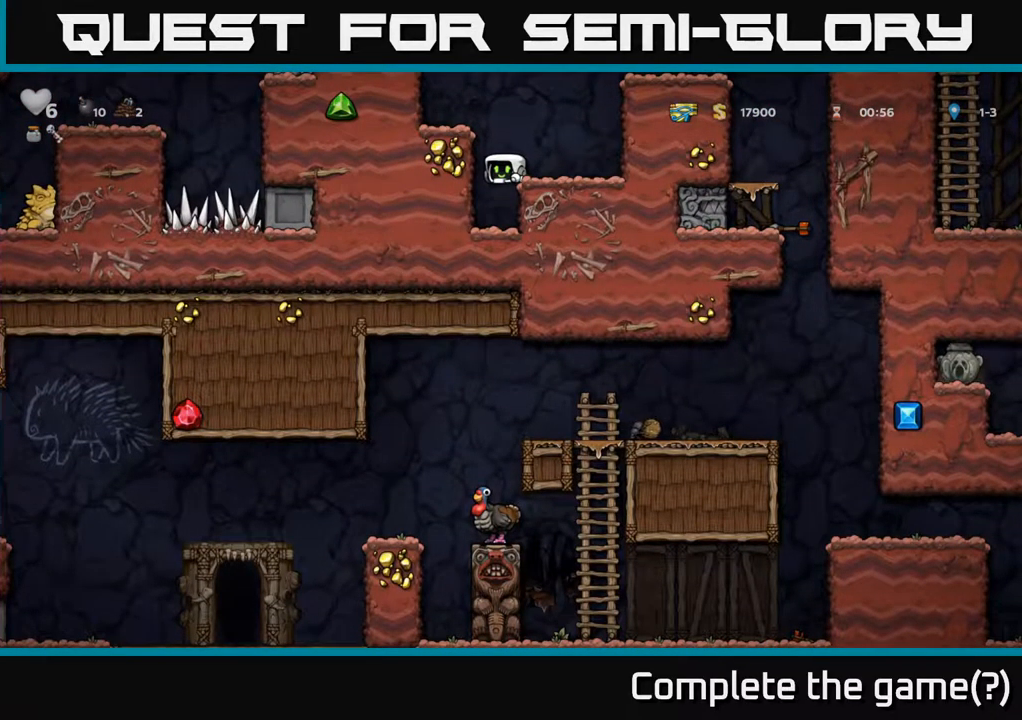
{"dt_ms": 500, "buttons": [], "left_stick": "right", "events": [[250, "left_stick", "right"]]}
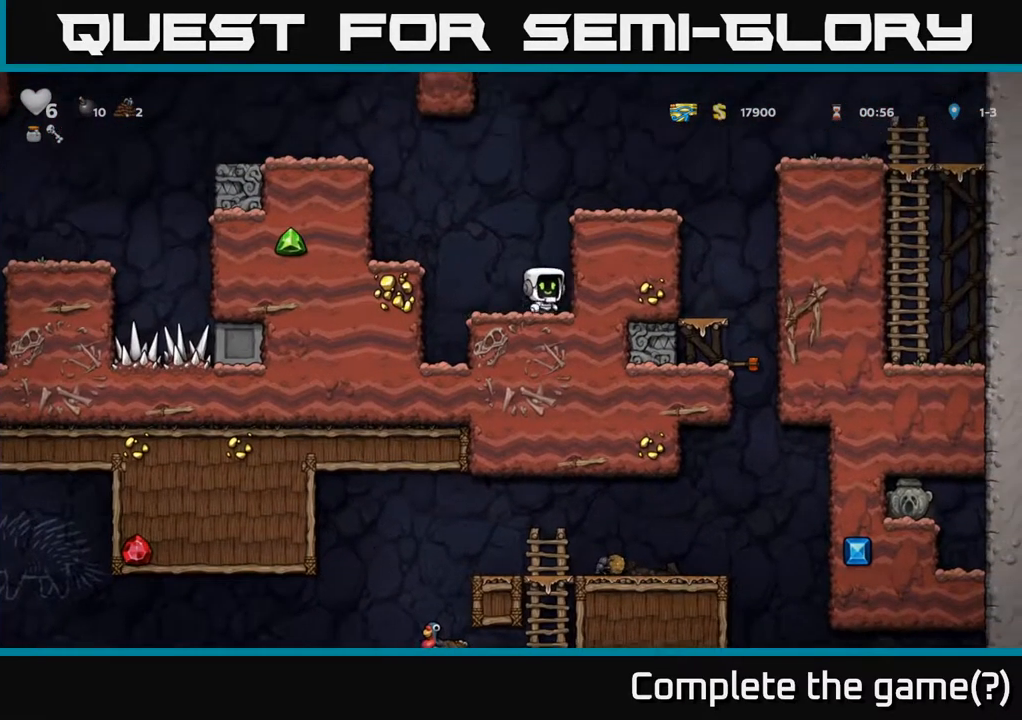
{"dt_ms": 500, "buttons": [], "left_stick": "down", "events": [[134, "left_stick", "down"]]}
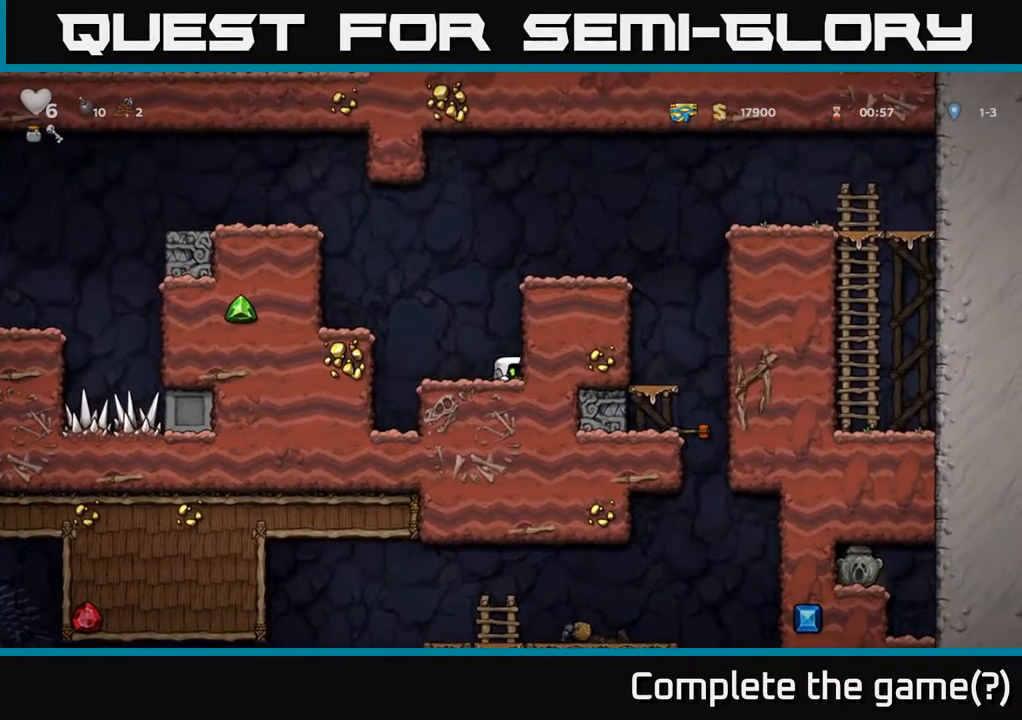
{"dt_ms": 984, "buttons": [], "left_stick": "right"}
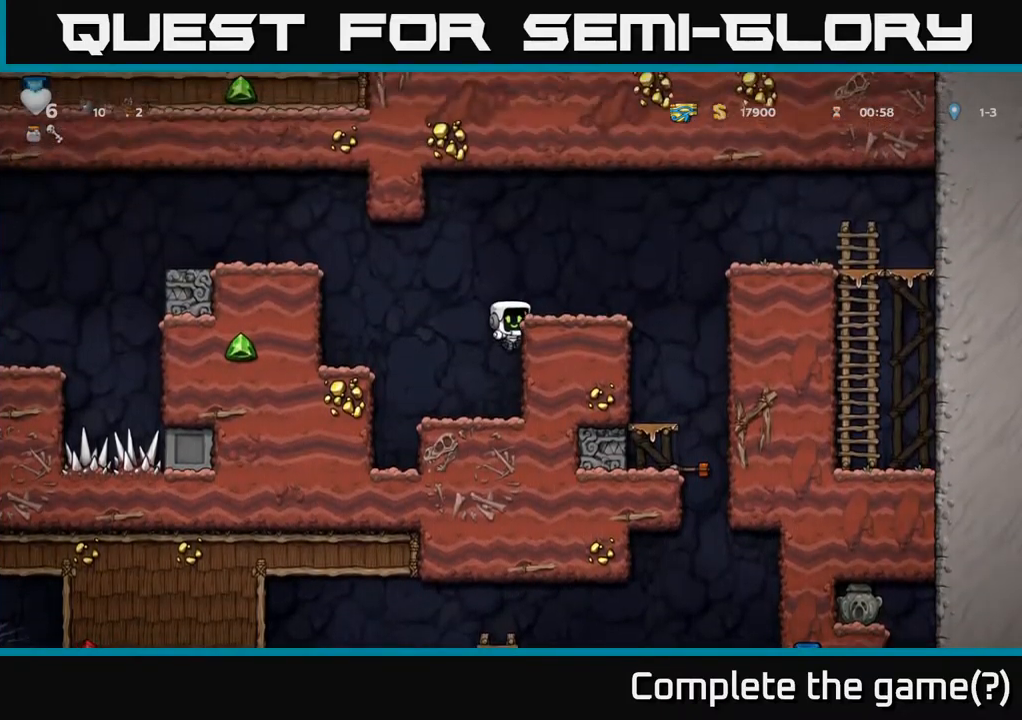
{"dt_ms": 500, "buttons": ["A"], "left_stick": "right", "events": [[50, "A", "down"], [184, "A", "up"], [284, "left_stick", "center"], [434, "left_stick", "right"], [500, "A", "down"]]}
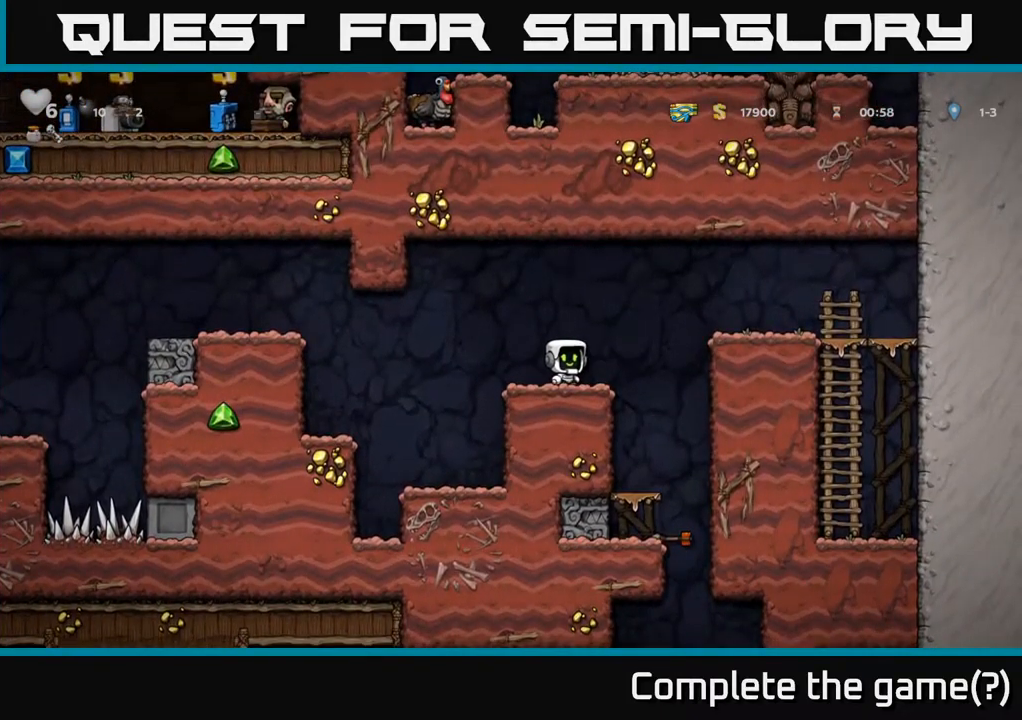
{"dt_ms": 500, "buttons": [], "left_stick": "center", "events": [[300, "A", "up"], [450, "left_stick", "center"]]}
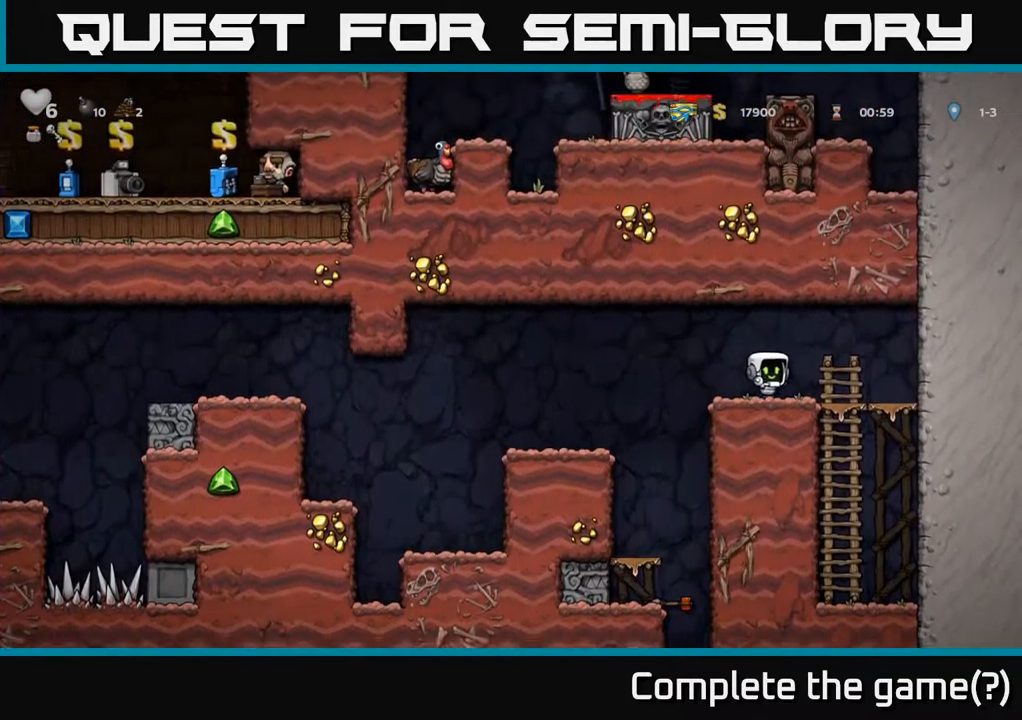
{"dt_ms": 500, "buttons": ["A"], "left_stick": "down", "events": [[84, "left_stick", "right"], [300, "left_stick", "down"], [500, "A", "down"]]}
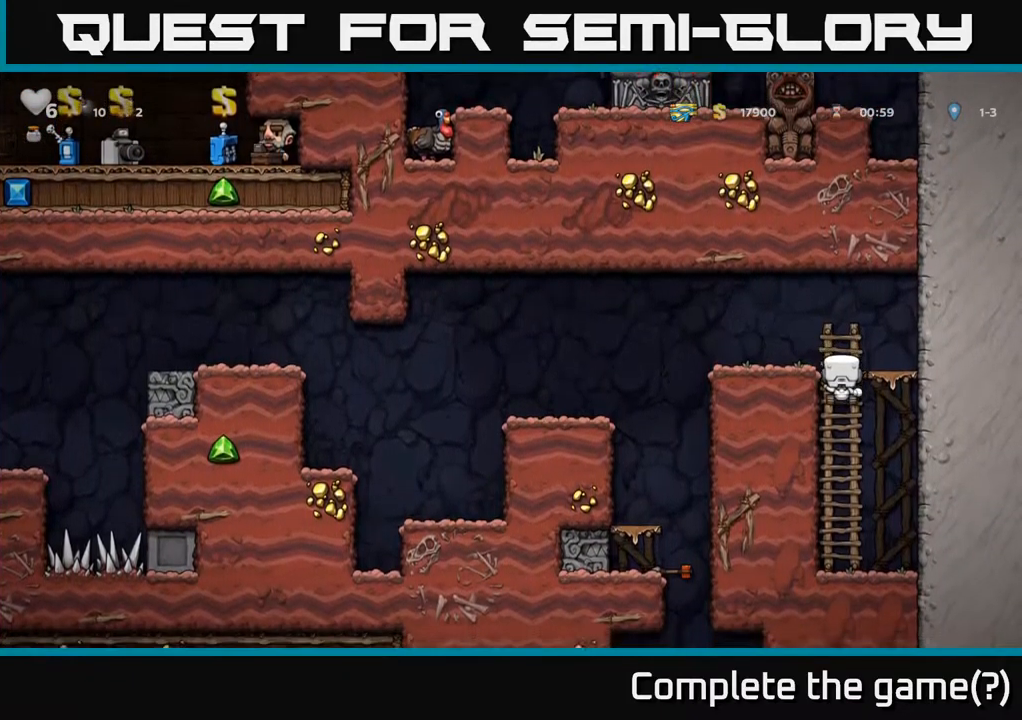
{"dt_ms": 500, "buttons": [], "left_stick": "center", "events": [[150, "A", "up"], [250, "left_stick", "center"]]}
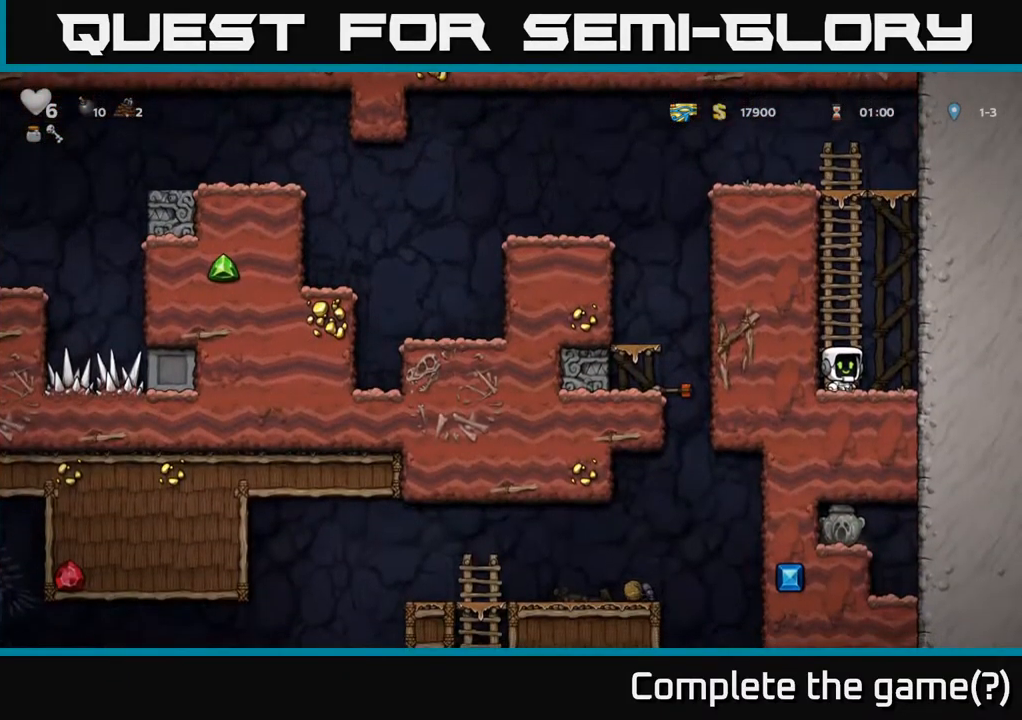
{"dt_ms": 500, "buttons": [], "left_stick": "center", "events": [[84, "left_stick", "right"], [284, "left_stick", "center"]]}
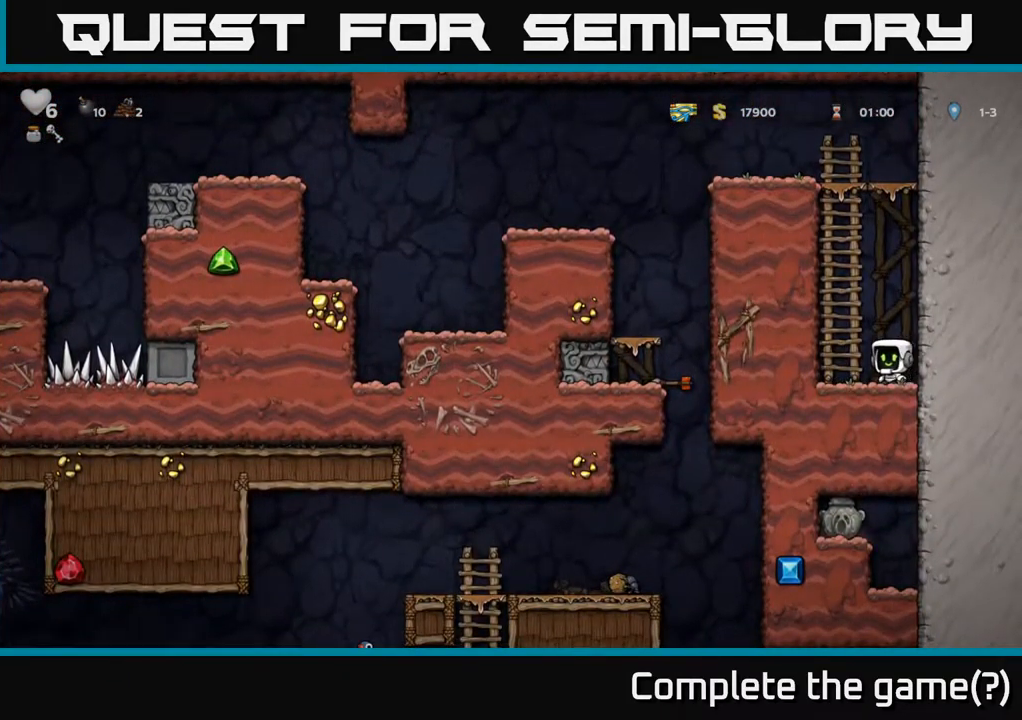
{"dt_ms": 500, "buttons": [], "left_stick": "center", "events": []}
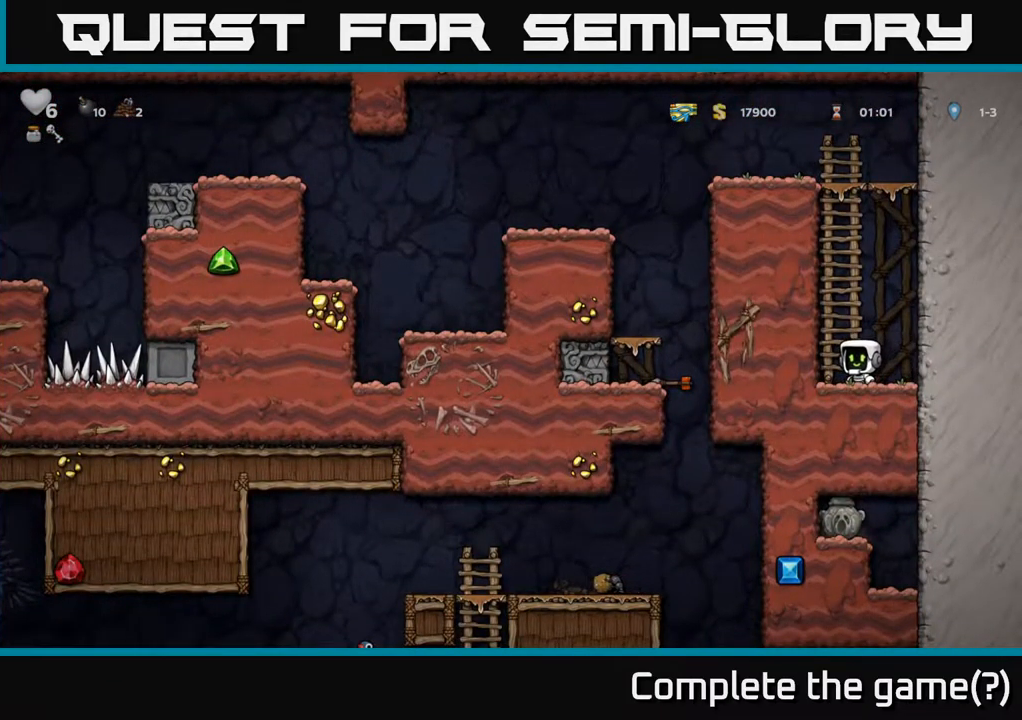
{"dt_ms": 500, "buttons": [], "left_stick": "center", "events": []}
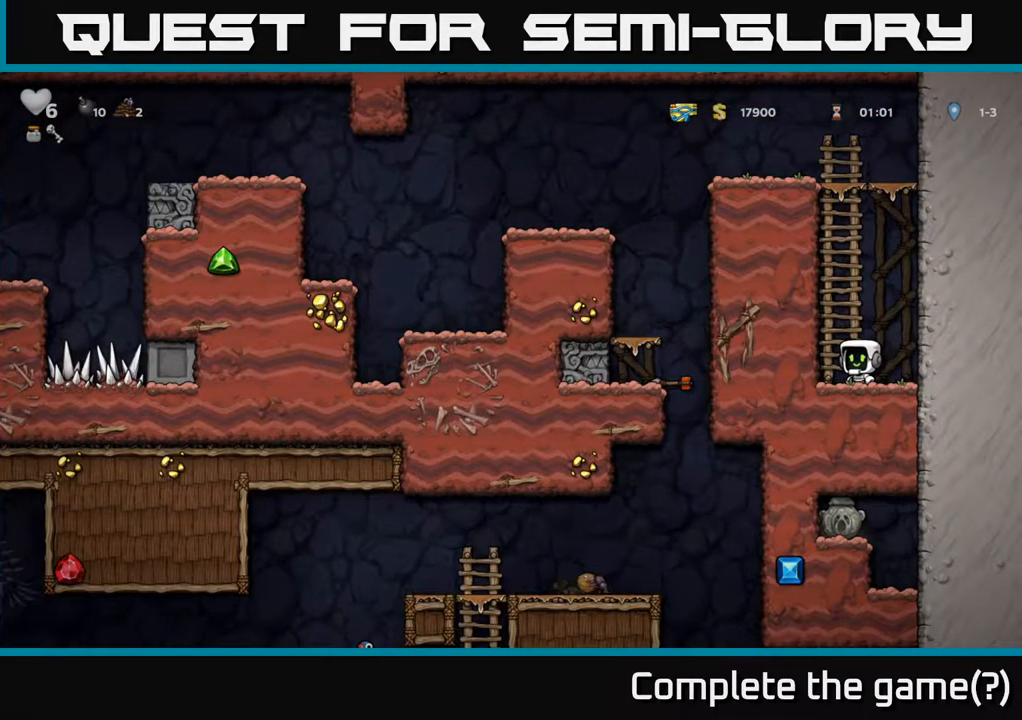
{"dt_ms": 500, "buttons": [], "left_stick": "center", "events": []}
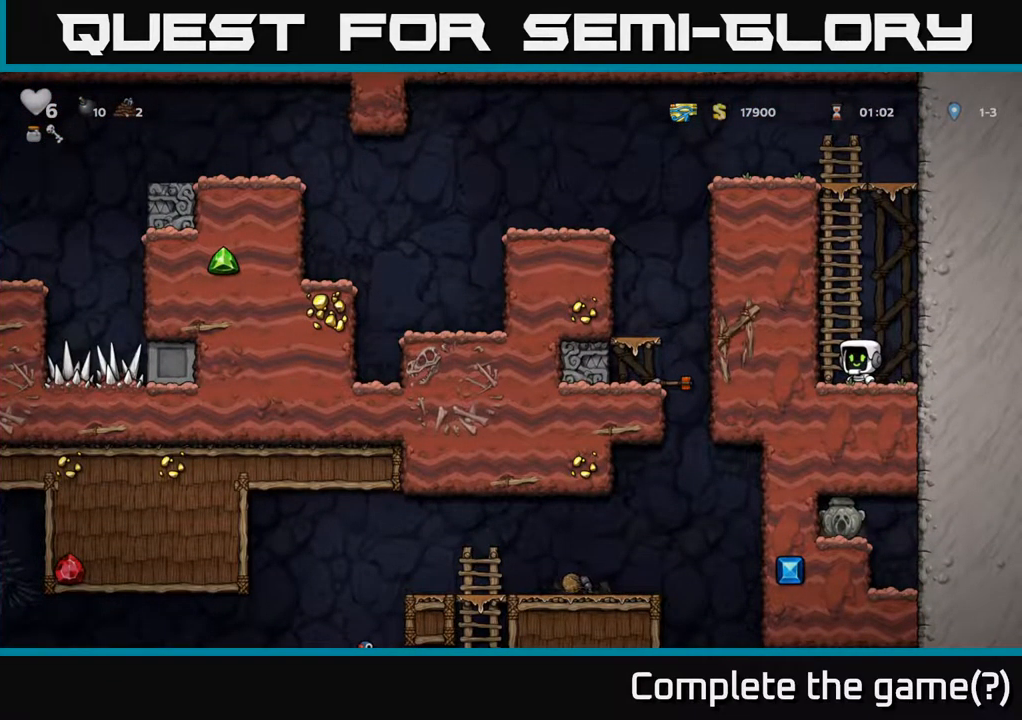
{"dt_ms": 500, "buttons": [], "left_stick": "center", "events": [[134, "left_stick", "down-right"], [350, "left_stick", "center"]]}
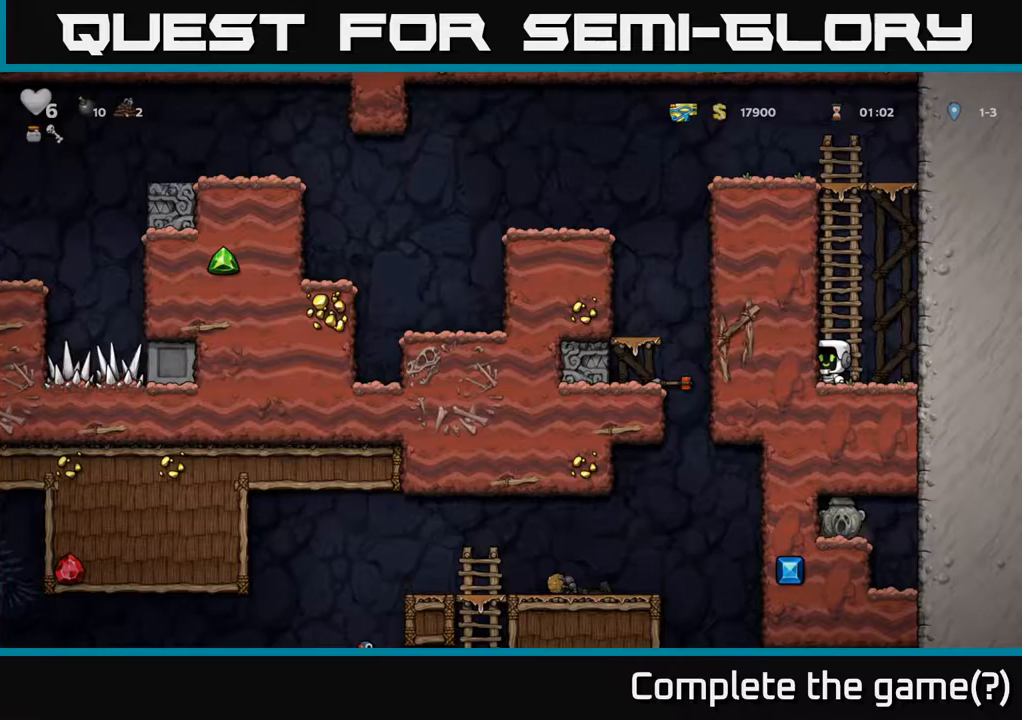
{"dt_ms": 500, "buttons": [], "left_stick": "center", "events": []}
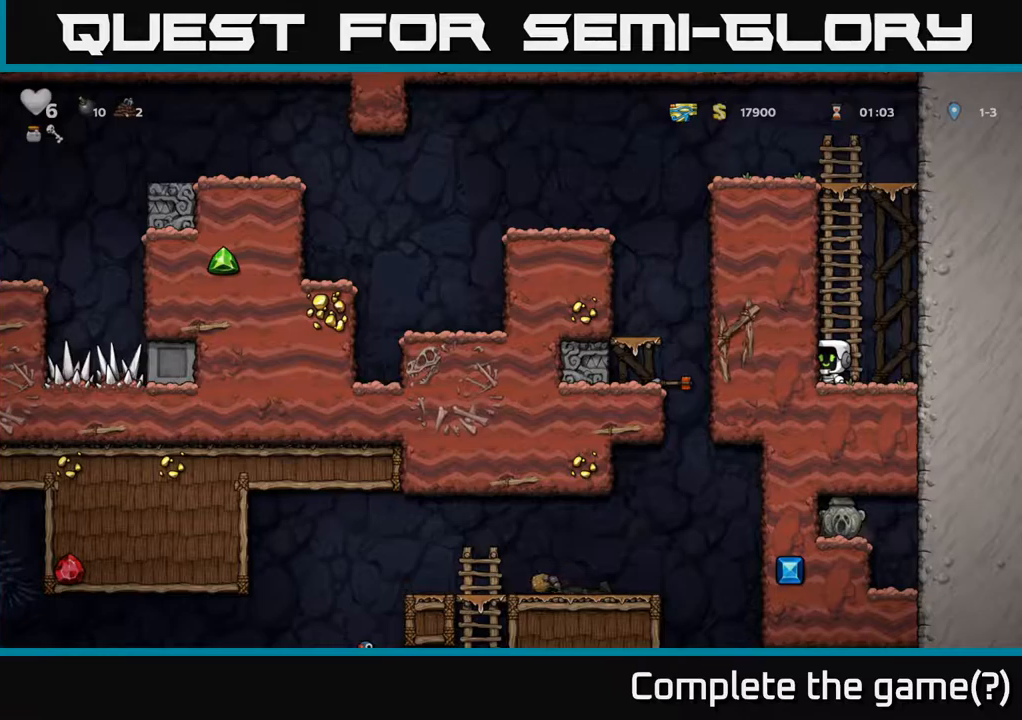
{"dt_ms": 500, "buttons": [], "left_stick": "center", "events": []}
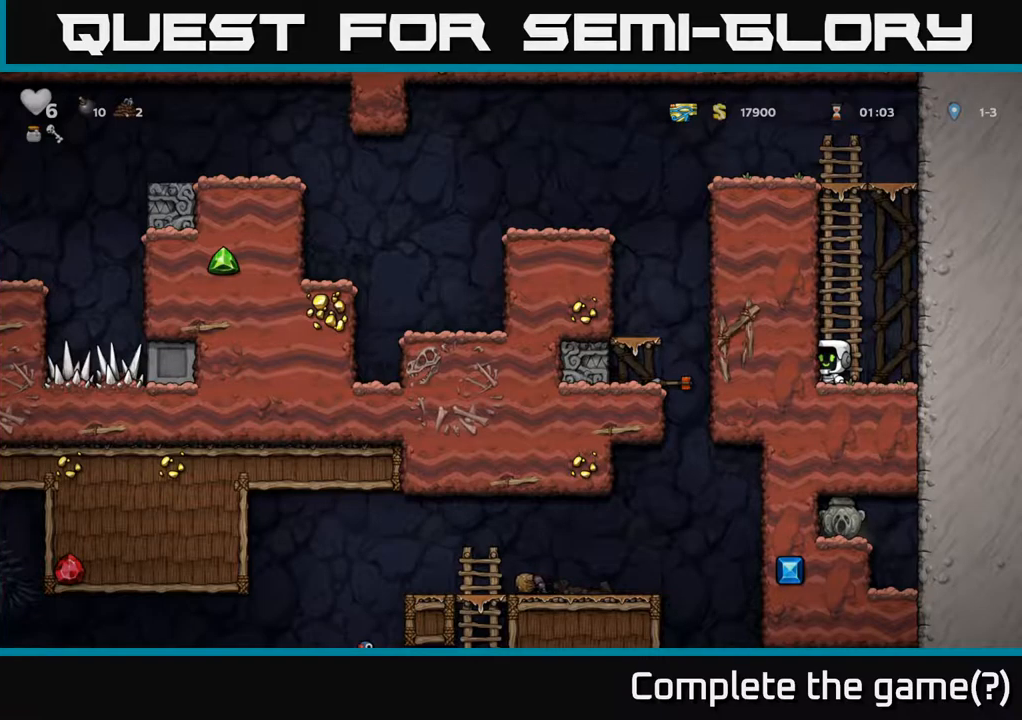
{"dt_ms": 1000, "buttons": [], "left_stick": "center"}
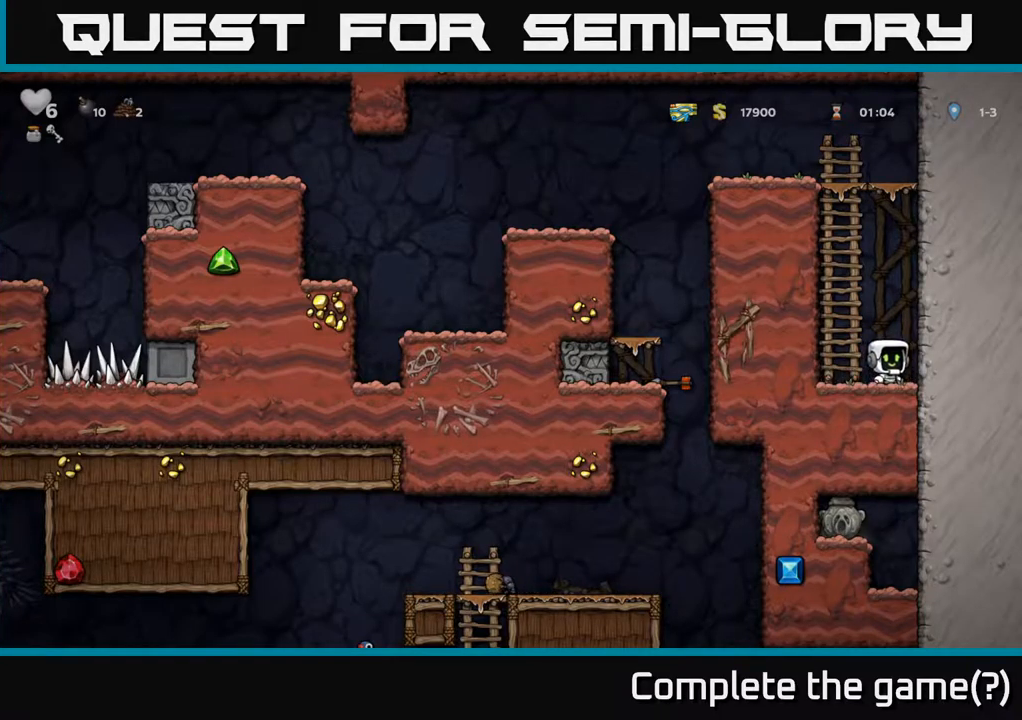
{"dt_ms": 500, "buttons": [], "left_stick": "center", "events": [[200, "left_stick", "right"], [450, "left_stick", "center"]]}
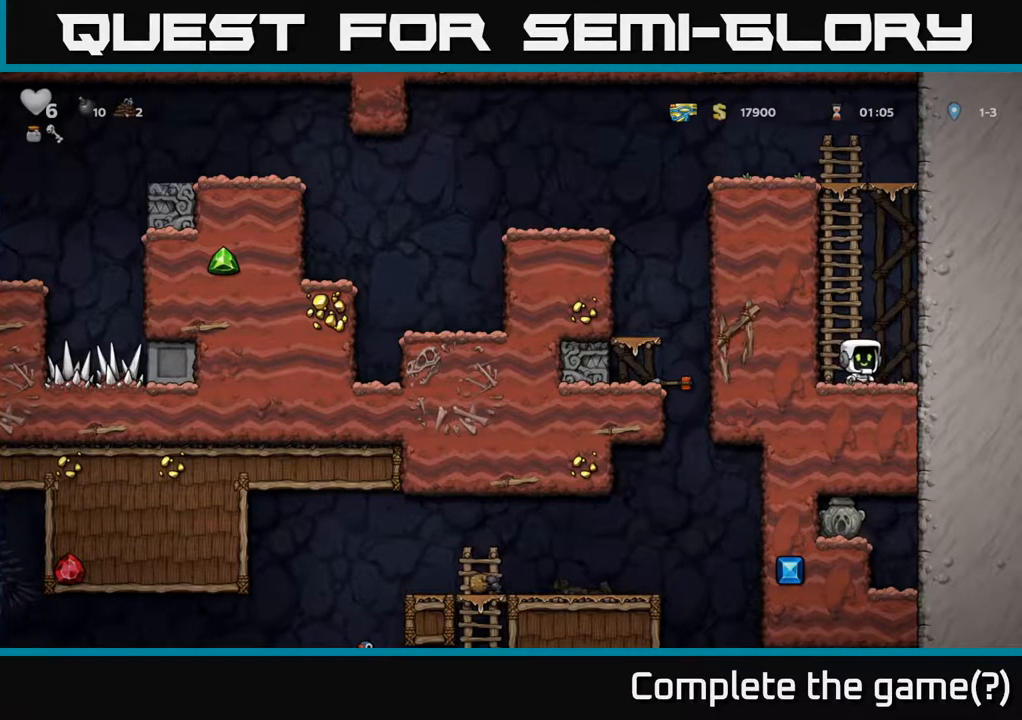
{"dt_ms": 500, "buttons": [], "left_stick": "down", "events": [[350, "left_stick", "down"]]}
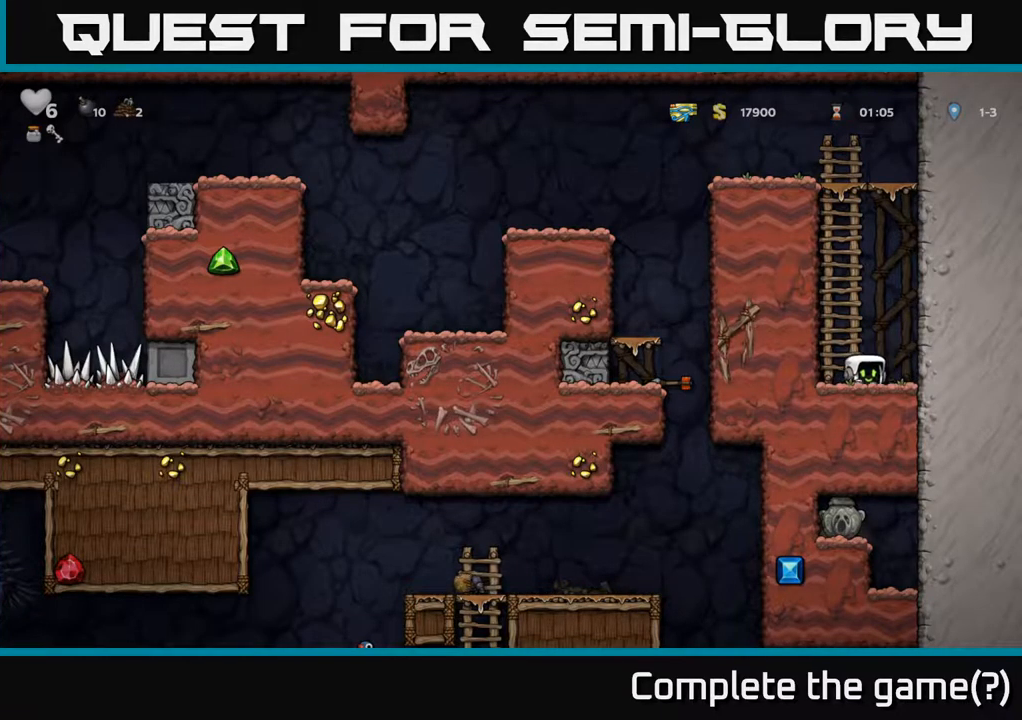
{"dt_ms": 500, "buttons": [], "left_stick": "center", "events": [[200, "L1", "down"], [317, "L1", "up"], [383, "left_stick", "center"]]}
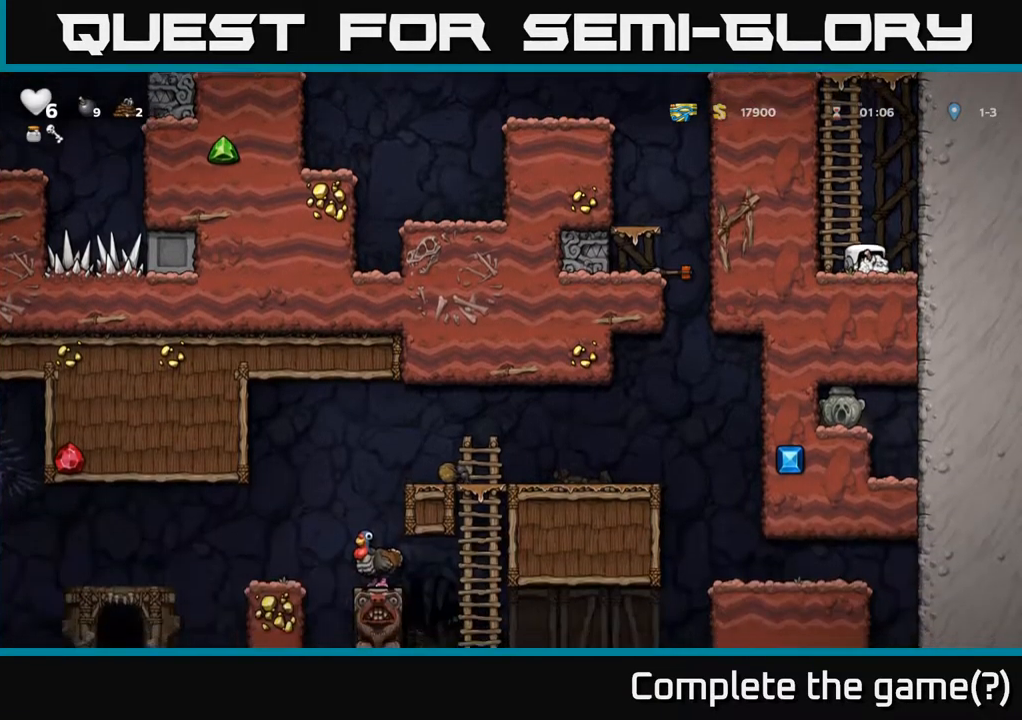
{"dt_ms": 500, "buttons": [], "left_stick": "center", "events": [[17, "A", "down"], [200, "A", "up"]]}
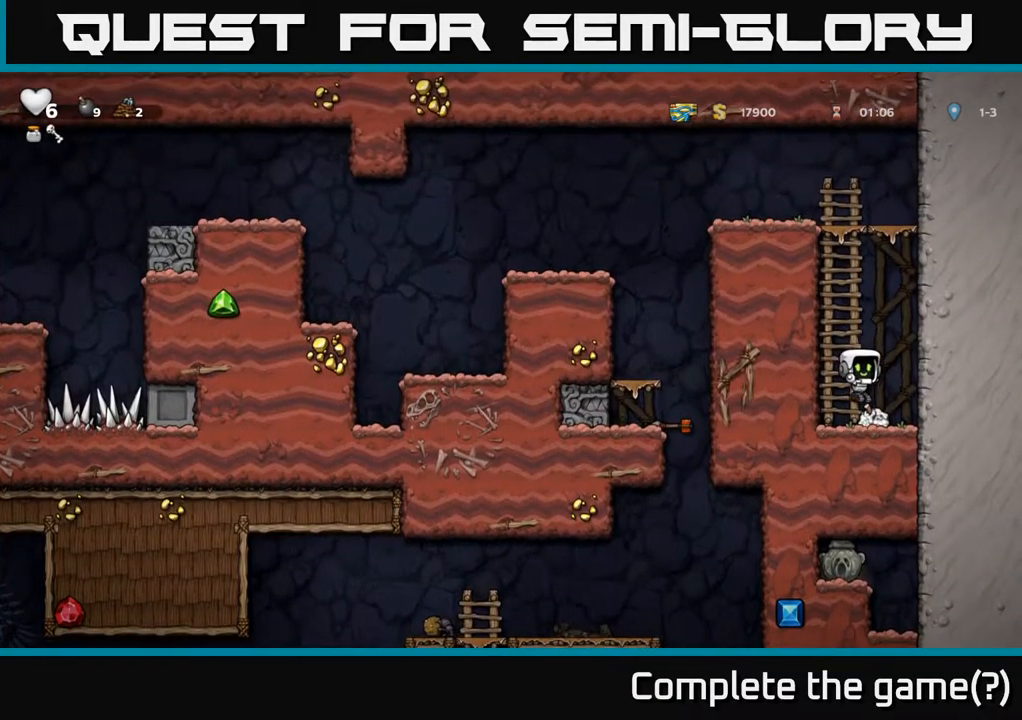
{"dt_ms": 500, "buttons": ["X"], "left_stick": "down", "events": [[33, "left_stick", "down"], [133, "X", "down"], [233, "left_stick", "right"], [267, "X", "up"], [433, "left_stick", "down"], [483, "X", "down"]]}
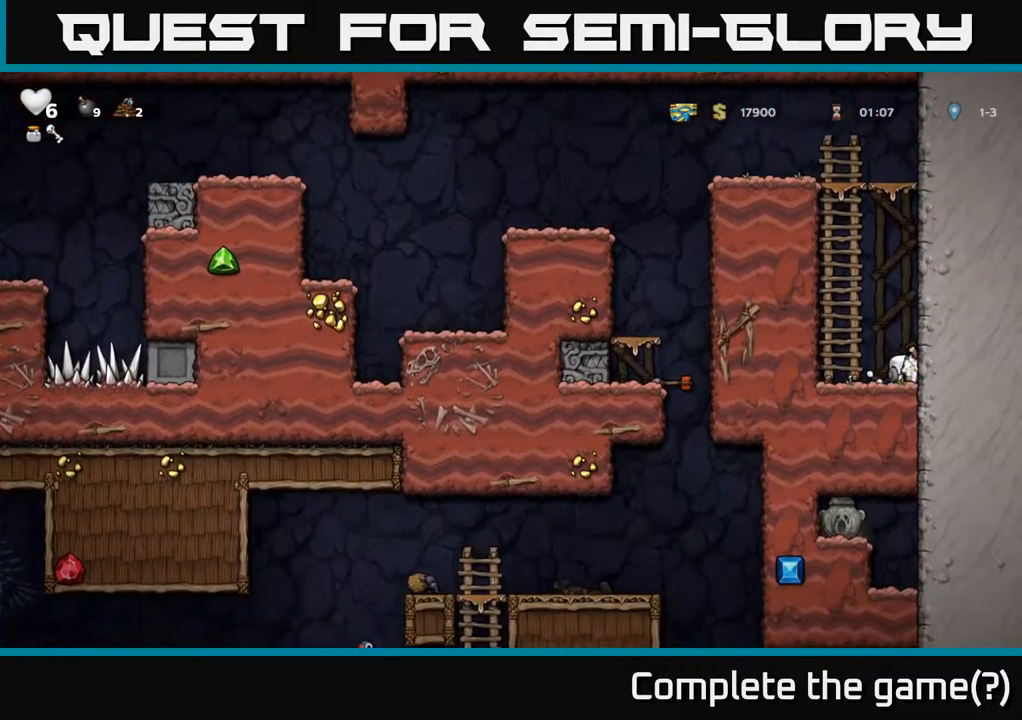
{"dt_ms": 500, "buttons": [], "left_stick": "up-right", "events": [[67, "X", "up"], [233, "A", "down"], [233, "left_stick", "up"], [433, "A", "up"], [467, "left_stick", "up-right"]]}
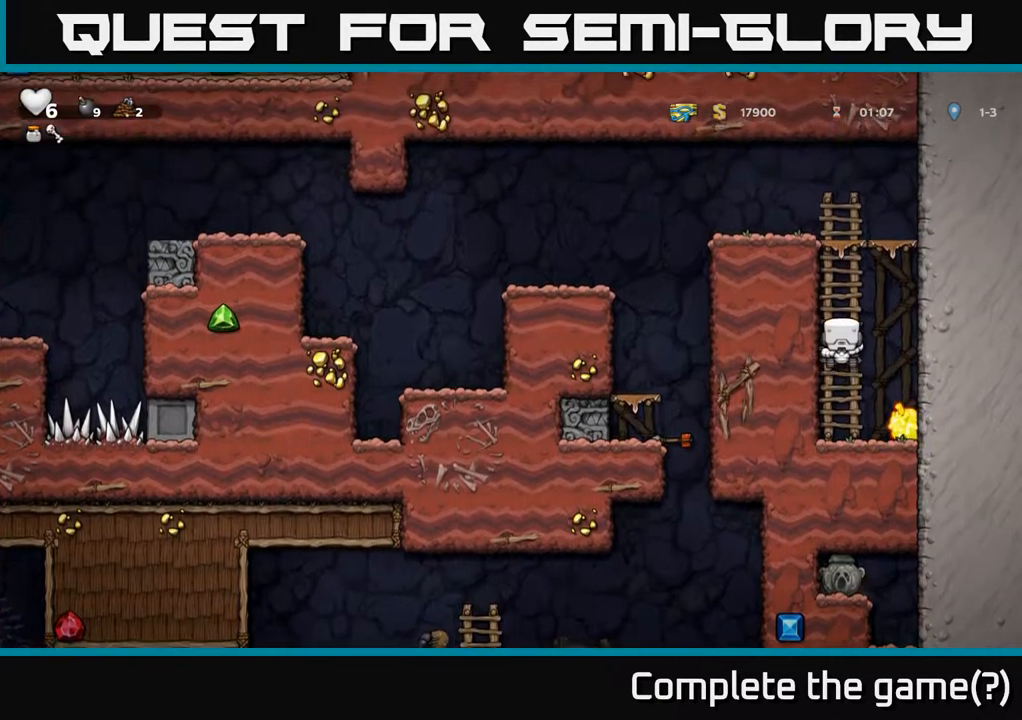
{"dt_ms": 516, "buttons": ["A"], "left_stick": "left", "events": [[83, "A", "down"], [250, "A", "up"], [416, "A", "down"], [483, "left_stick", "left"]]}
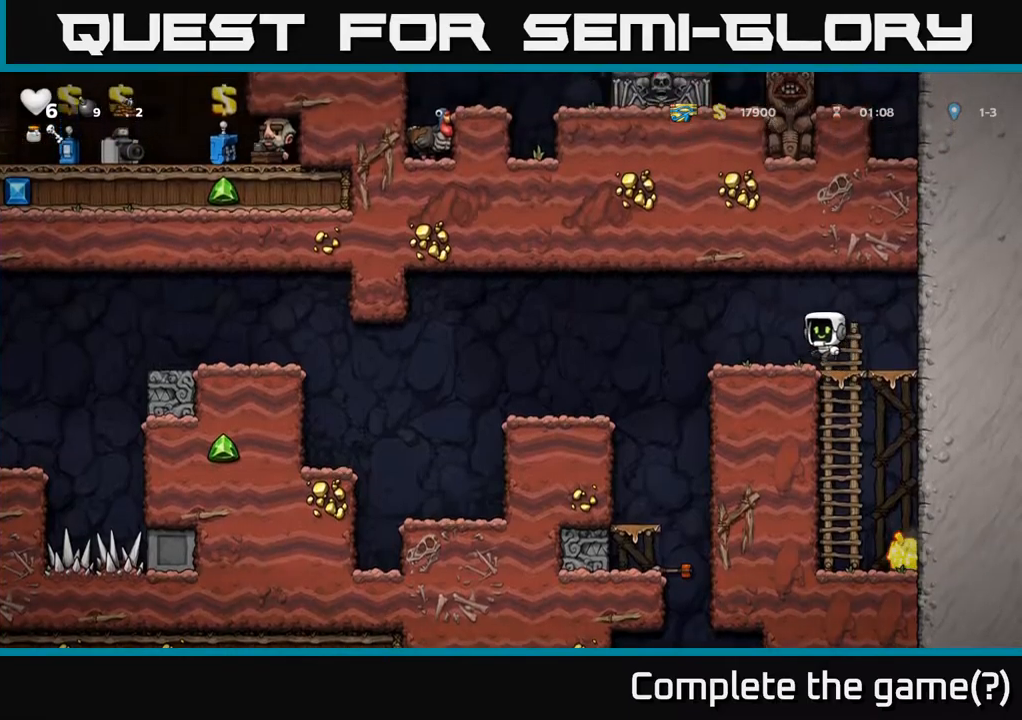
{"dt_ms": 500, "buttons": [], "left_stick": "center", "events": [[50, "A", "up"], [150, "left_stick", "center"], [200, "left_stick", "down-right"], [300, "left_stick", "center"]]}